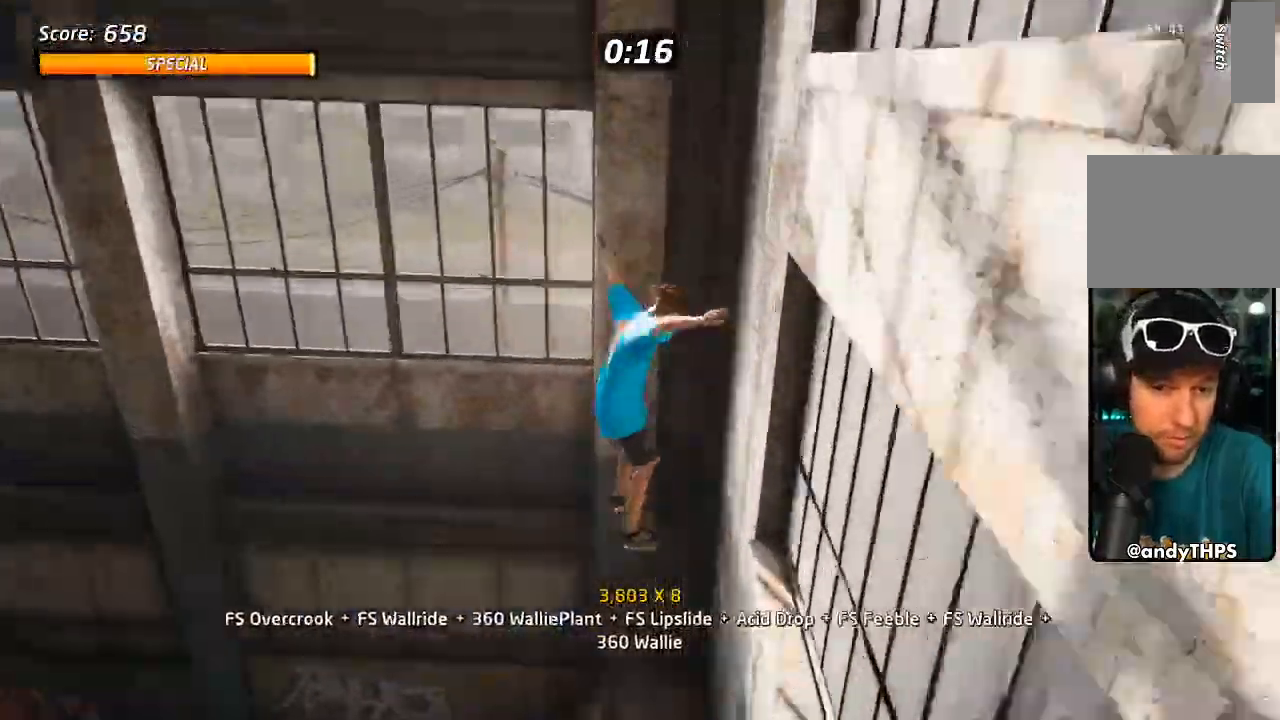
Gameplay with a controller (PlayStation layout); each line is a JSON object with the inputs held at the frame after it (dt_ms = milliseconds from this image to that frame). "events" lists button and stick changes between this image and that frame as [ms after this image, input, new state], when the widget could be followed in between. Not read: R3.
{"dt_ms": 500, "buttons": ["TRIANGLE"], "left_stick": "center", "right_stick": "center", "events": [[67, "DPAD_UP", "up"], [450, "TRIANGLE", "down"]]}
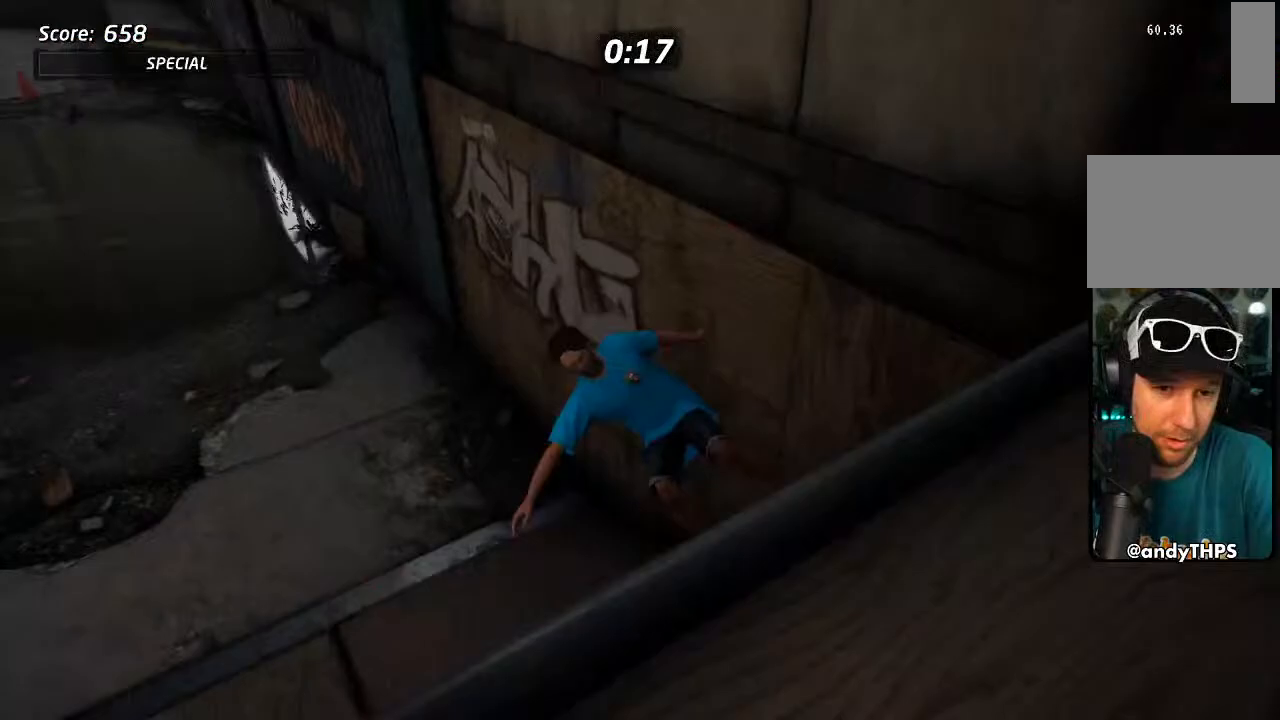
{"dt_ms": 500, "buttons": [], "left_stick": "center", "right_stick": "center", "events": [[317, "TRIANGLE", "up"]]}
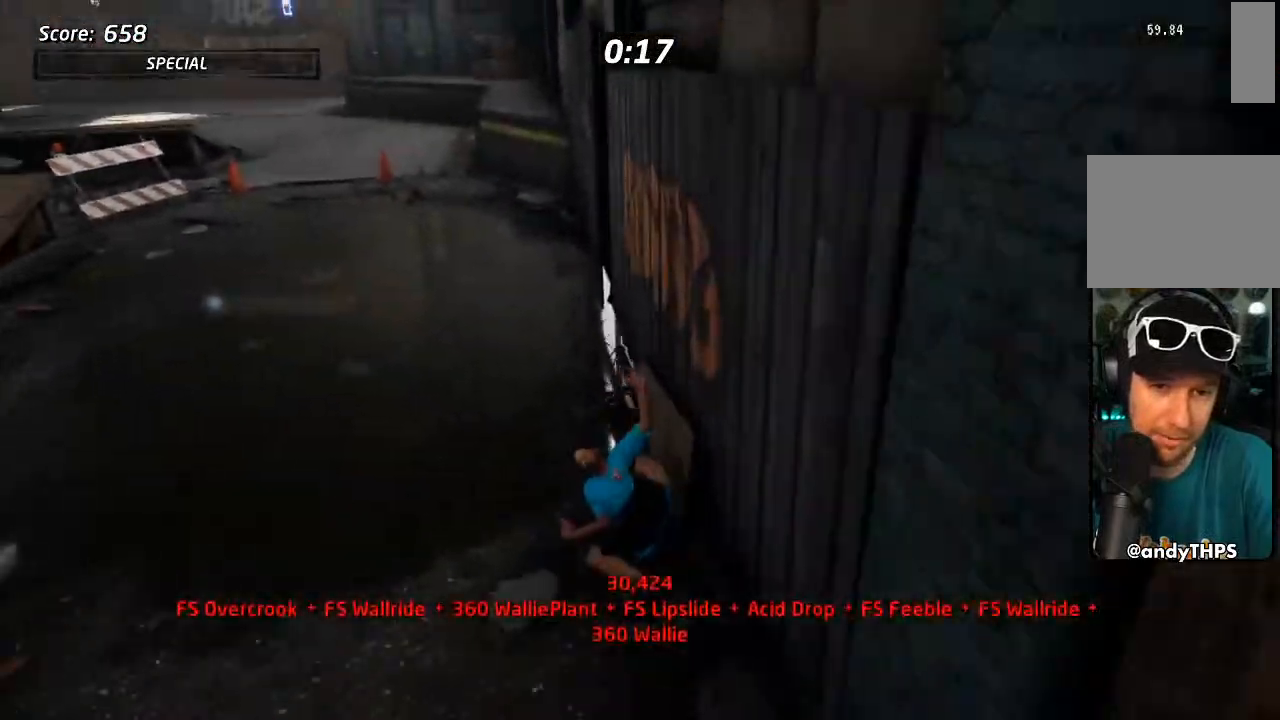
{"dt_ms": 500, "buttons": ["DPAD_DOWN"], "left_stick": "center", "right_stick": "center", "events": [[317, "right_stick", "down-left"], [383, "right_stick", "center"], [433, "DPAD_DOWN", "down"]]}
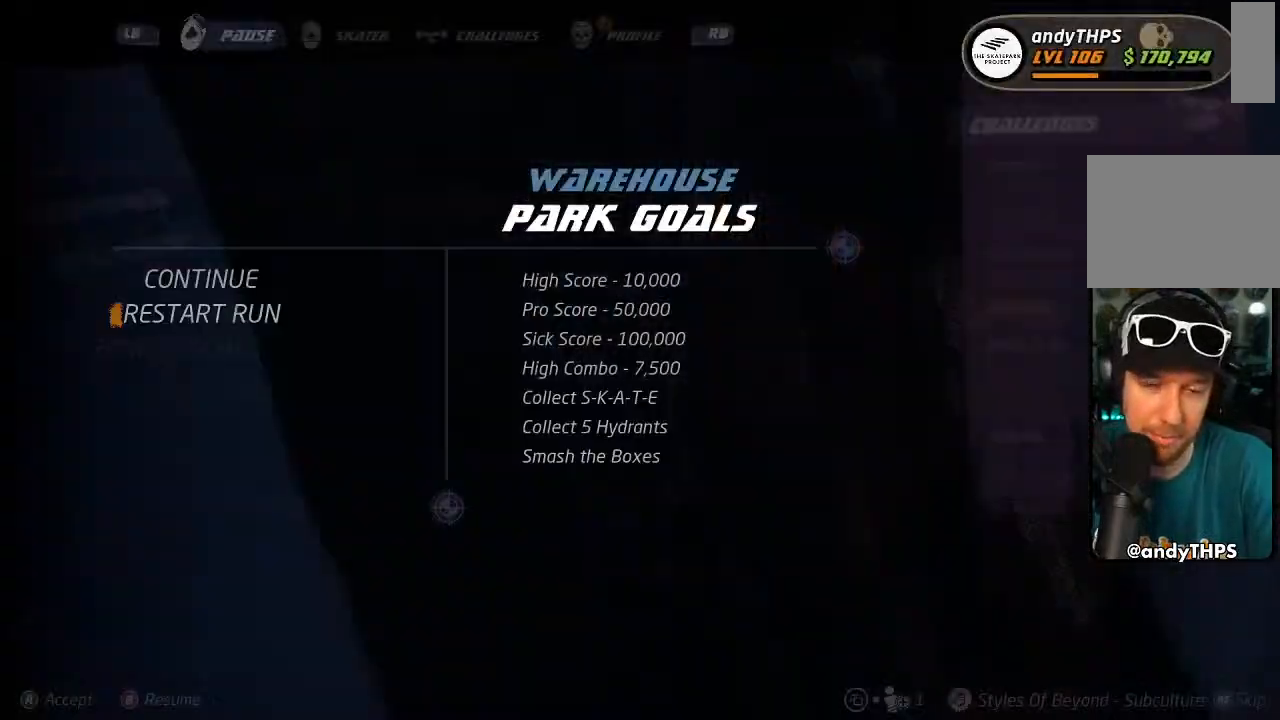
{"dt_ms": 500, "buttons": [], "left_stick": "center", "right_stick": "center", "events": [[50, "CROSS", "down"], [50, "DPAD_DOWN", "up"], [150, "CROSS", "up"]]}
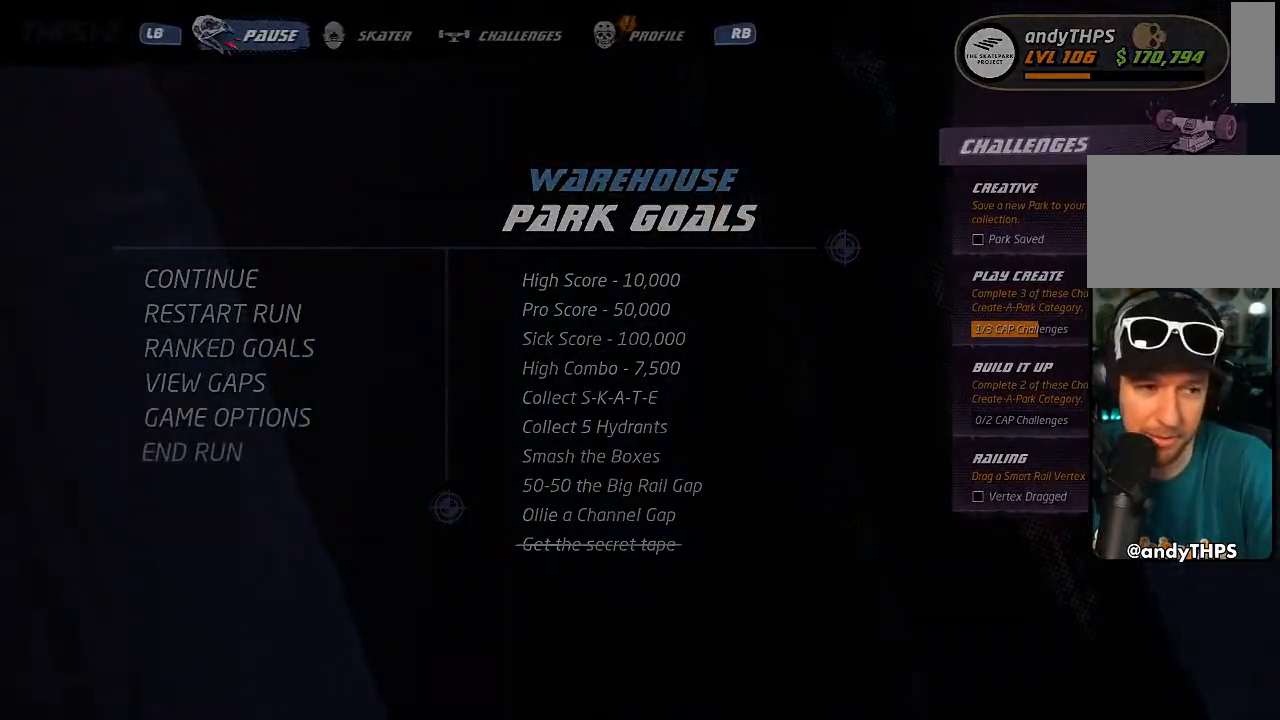
{"dt_ms": 500, "buttons": ["CROSS"], "left_stick": "center", "right_stick": "center", "events": [[500, "CROSS", "down"]]}
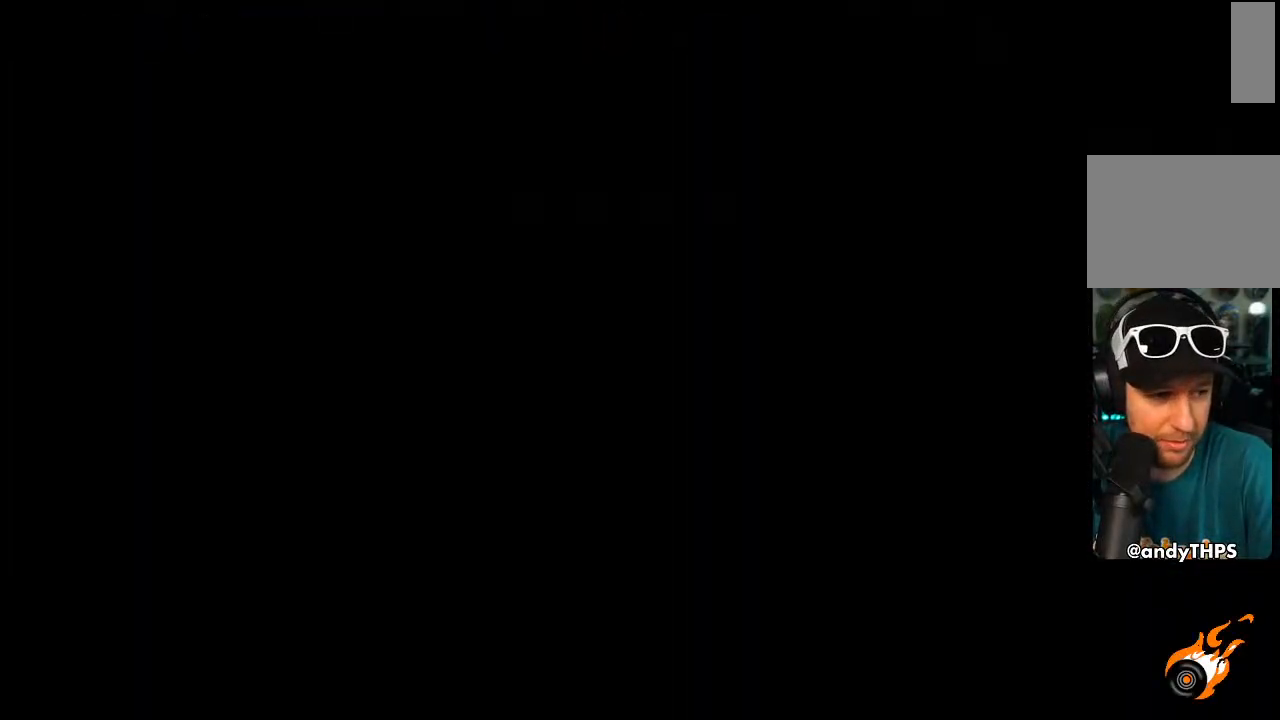
{"dt_ms": 500, "buttons": ["CROSS"], "left_stick": "center", "right_stick": "center", "events": []}
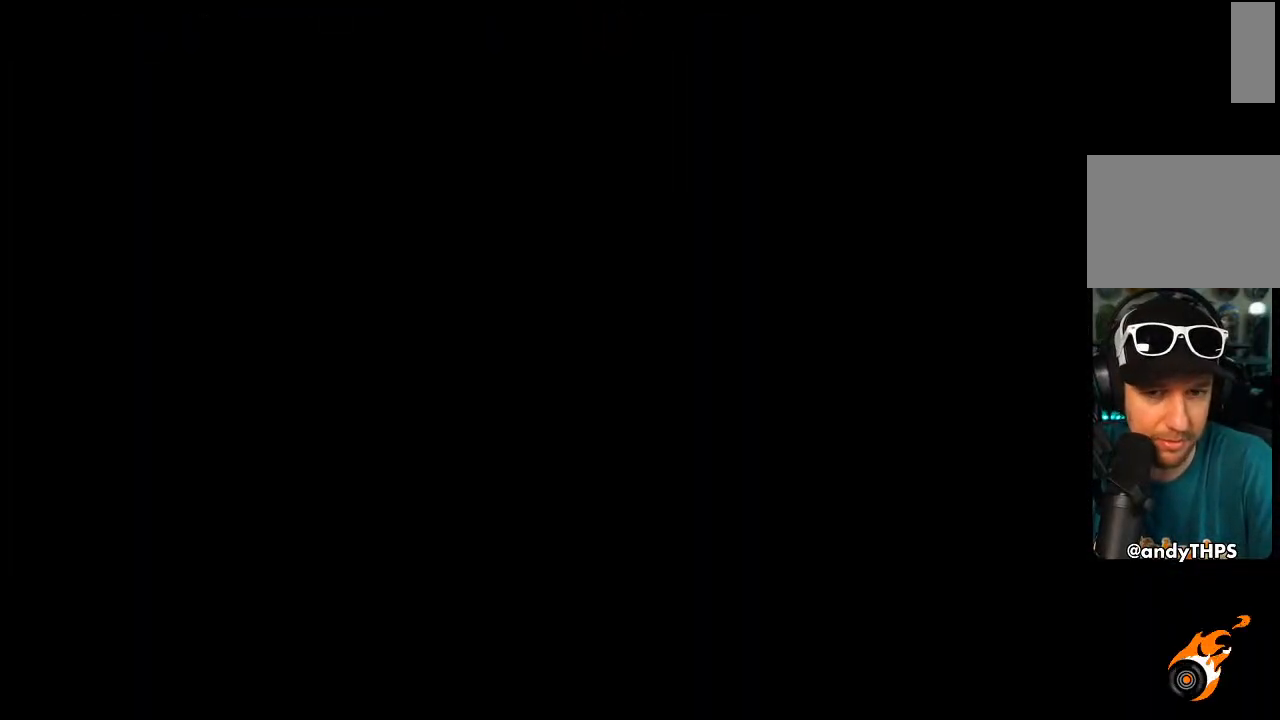
{"dt_ms": 500, "buttons": ["CROSS"], "left_stick": "center", "right_stick": "center", "events": []}
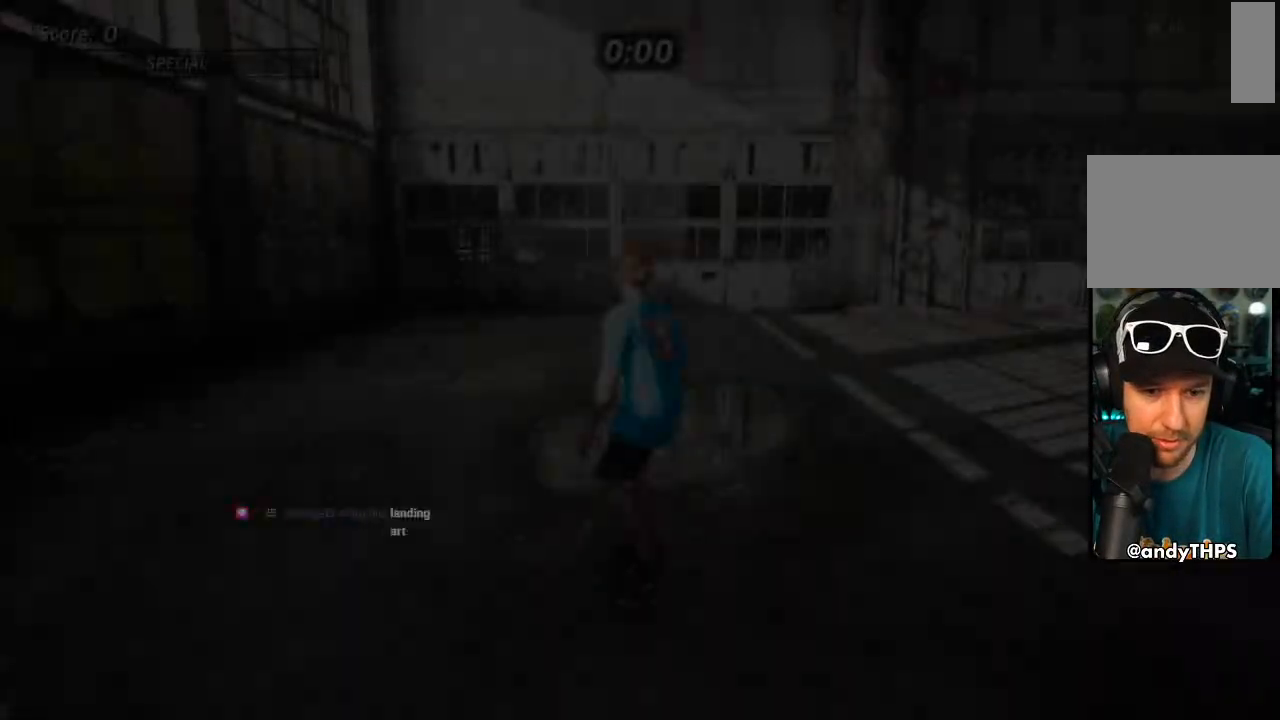
{"dt_ms": 500, "buttons": ["CROSS", "DPAD_DOWN", "DPAD_RIGHT"], "left_stick": "center", "right_stick": "center", "events": [[467, "DPAD_RIGHT", "down"], [500, "DPAD_DOWN", "down"]]}
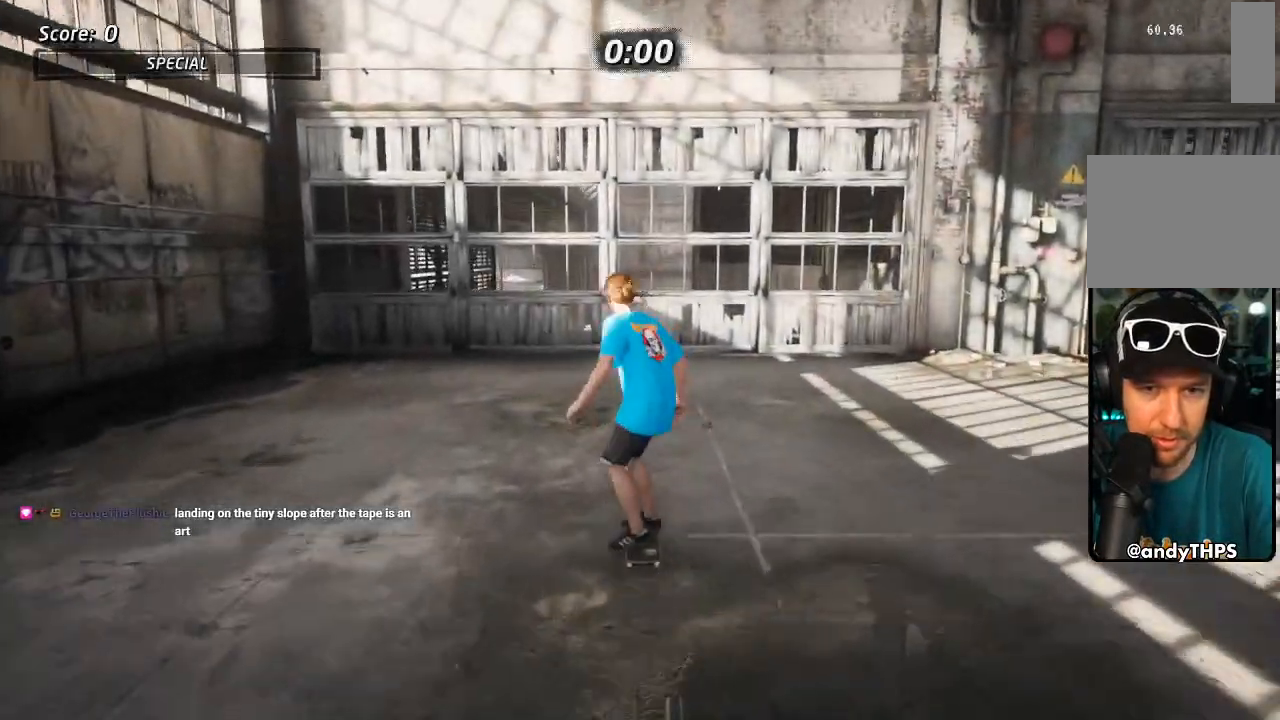
{"dt_ms": 500, "buttons": ["CROSS", "DPAD_DOWN", "DPAD_RIGHT"], "left_stick": "center", "right_stick": "center", "events": []}
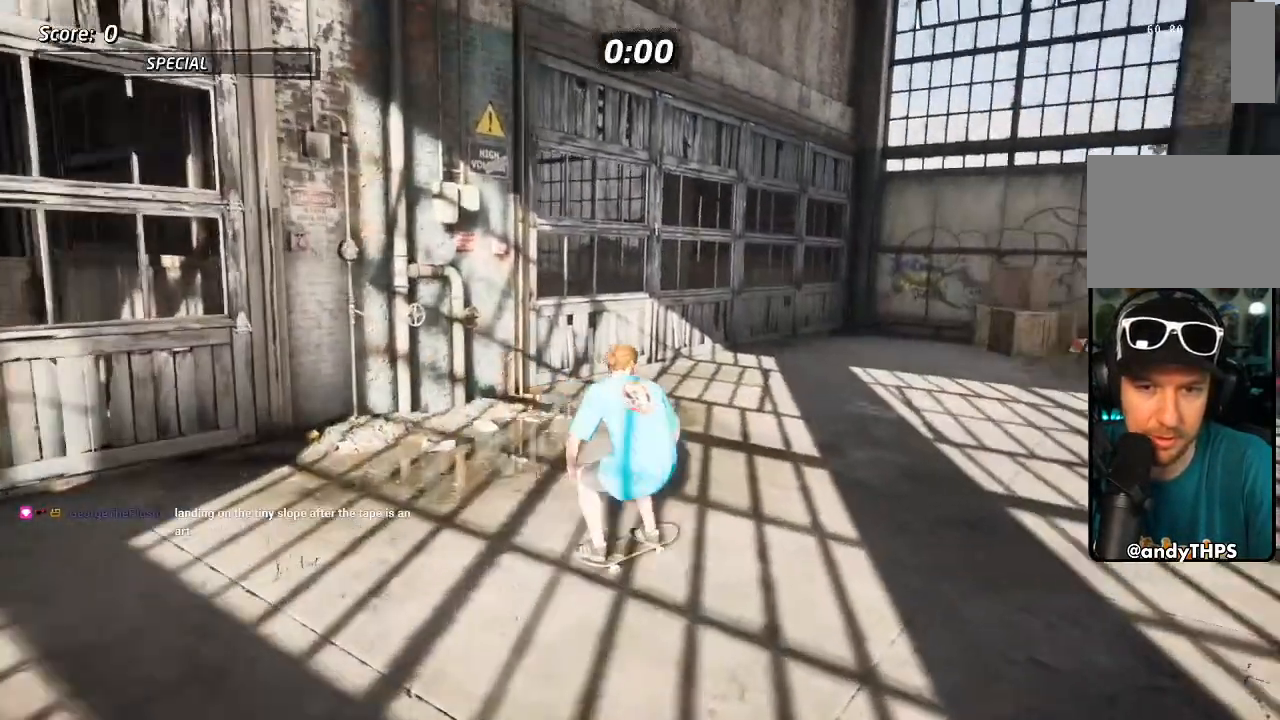
{"dt_ms": 500, "buttons": ["CROSS", "DPAD_DOWN", "DPAD_RIGHT"], "left_stick": "center", "right_stick": "center", "events": []}
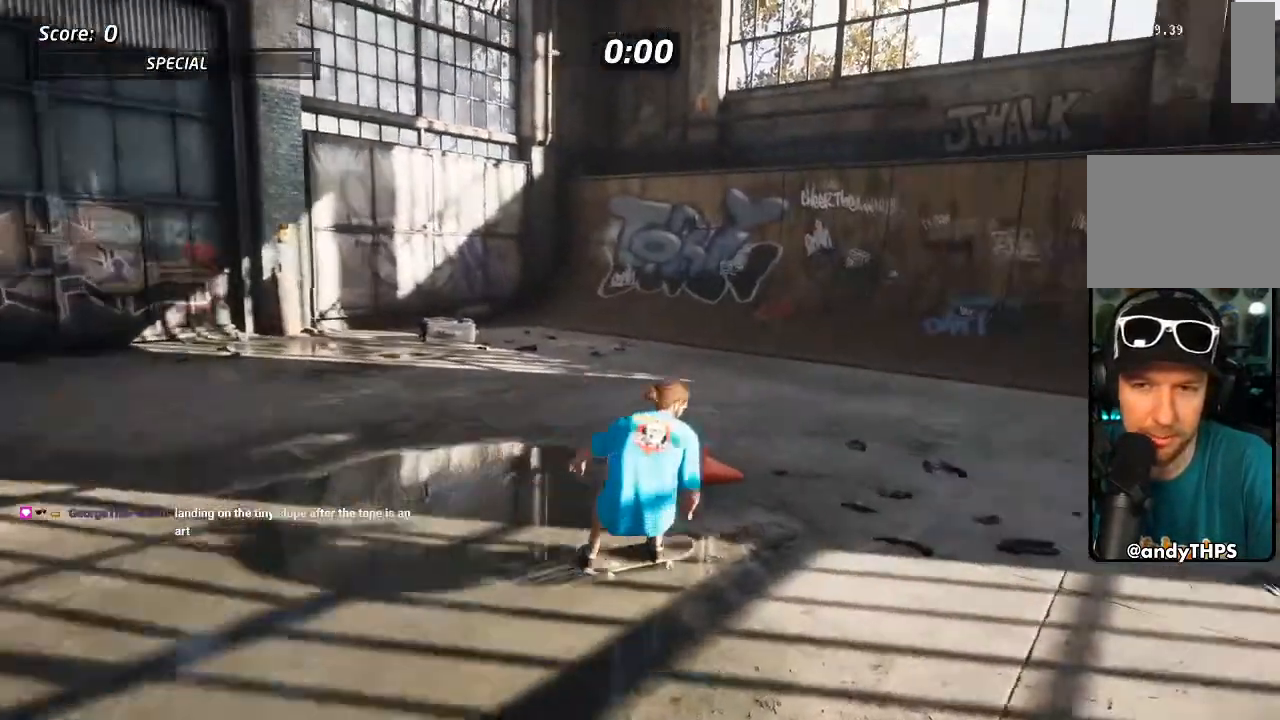
{"dt_ms": 500, "buttons": ["CROSS", "DPAD_DOWN", "DPAD_LEFT"], "left_stick": "center", "right_stick": "center", "events": [[17, "DPAD_DOWN", "up"], [133, "DPAD_RIGHT", "up"], [300, "DPAD_LEFT", "down"], [400, "DPAD_DOWN", "down"]]}
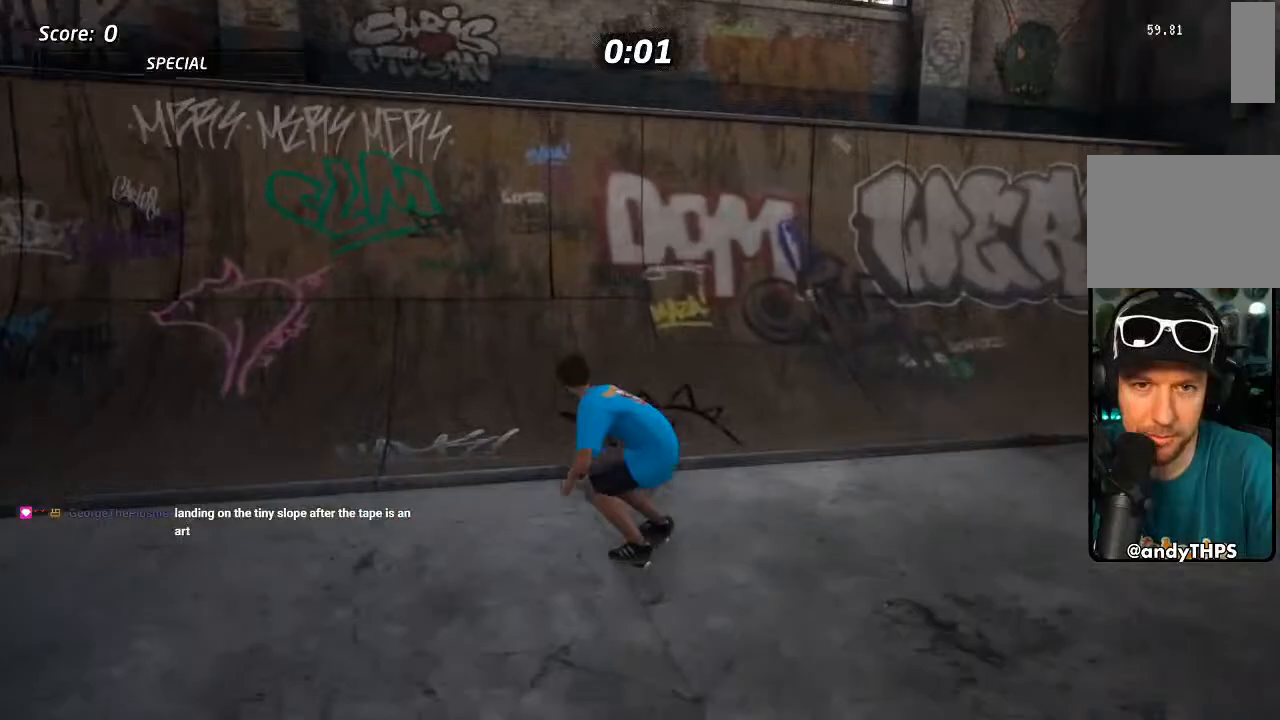
{"dt_ms": 500, "buttons": [], "left_stick": "center", "right_stick": "center", "events": [[83, "DPAD_DOWN", "up"], [167, "DPAD_DOWN", "down"], [333, "CROSS", "up"], [333, "TRIANGLE", "down"], [350, "DPAD_DOWN", "up"], [467, "DPAD_LEFT", "up"], [467, "TRIANGLE", "up"]]}
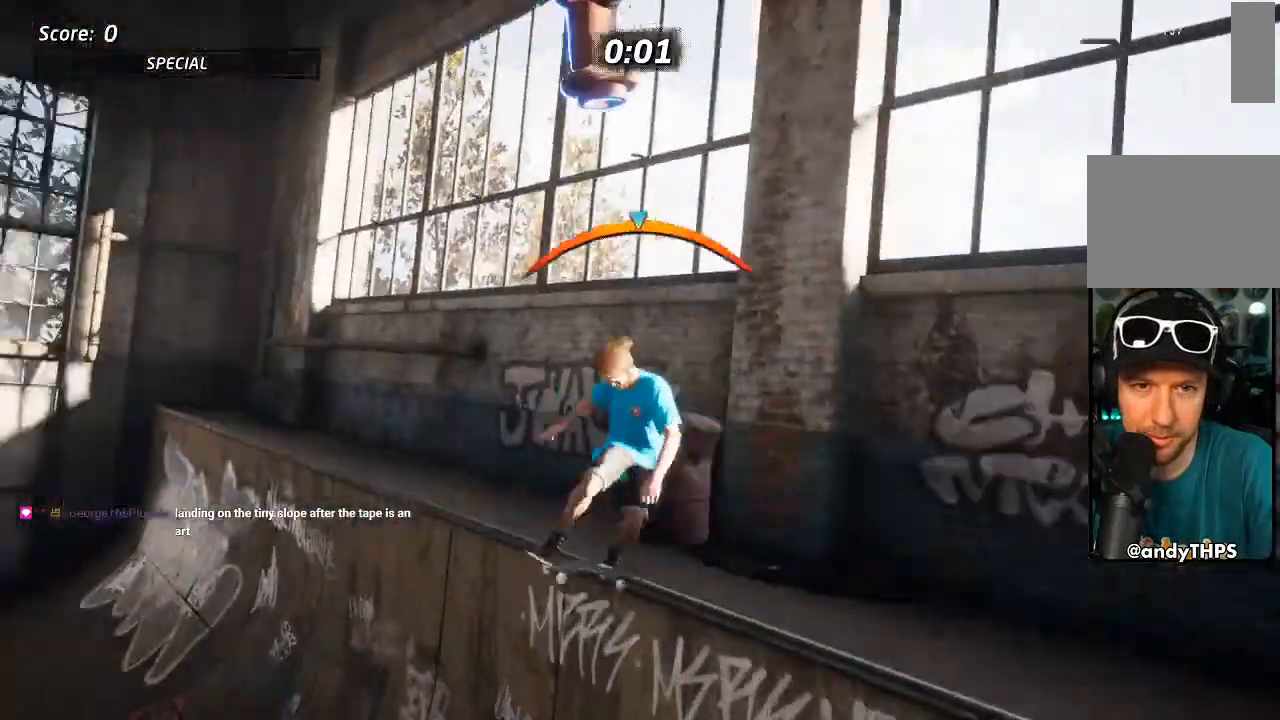
{"dt_ms": 1000, "buttons": ["CROSS"], "left_stick": "center", "right_stick": "center"}
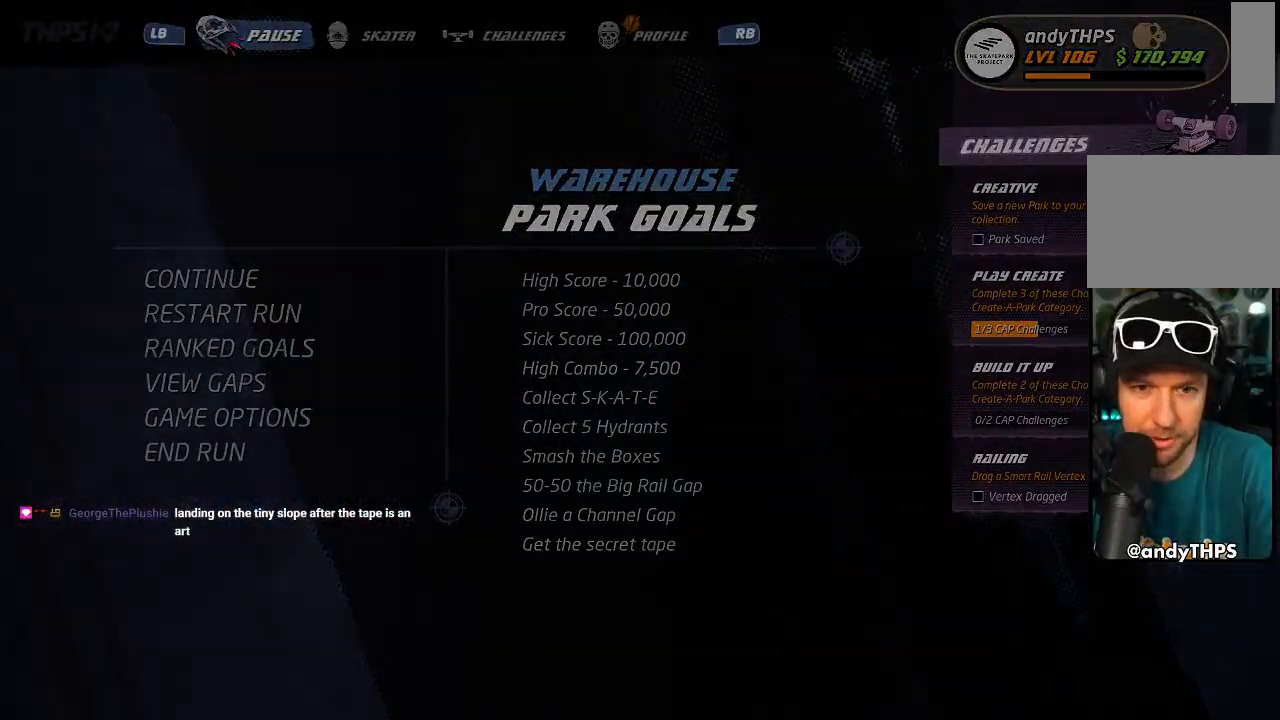
{"dt_ms": 500, "buttons": ["CROSS"], "left_stick": "center", "right_stick": "center", "events": []}
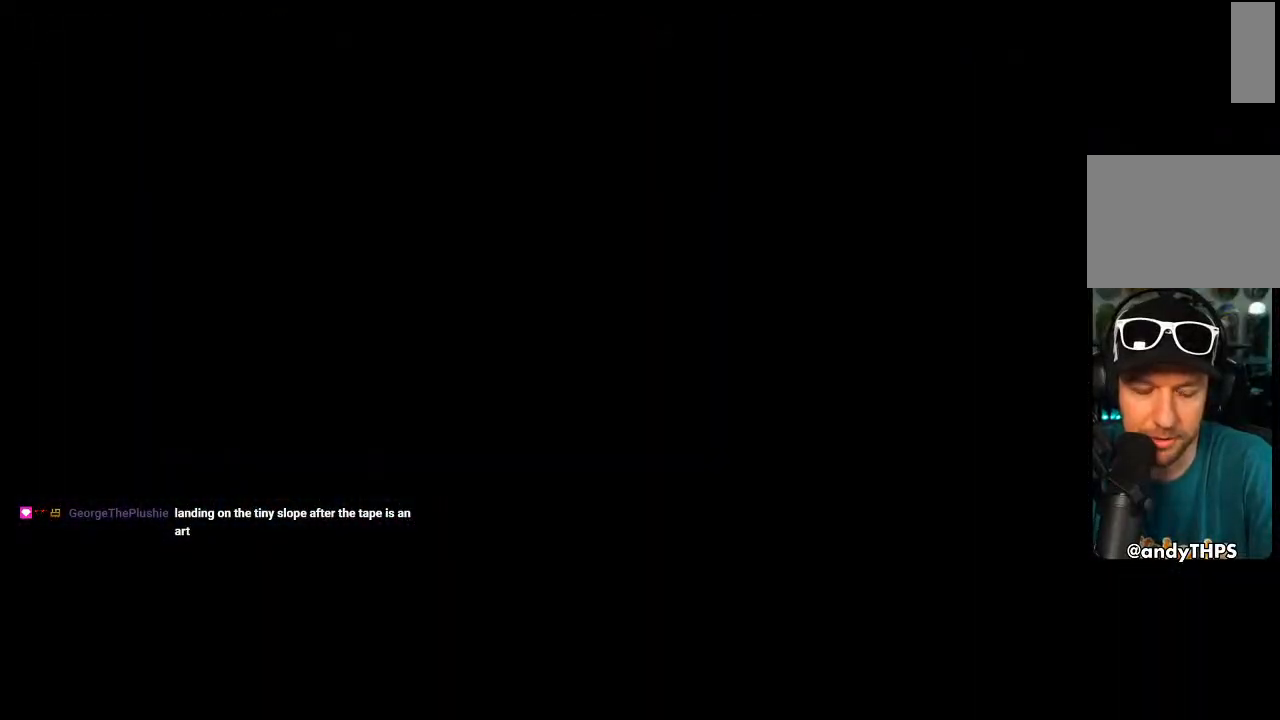
{"dt_ms": 500, "buttons": ["CROSS"], "left_stick": "center", "right_stick": "center", "events": []}
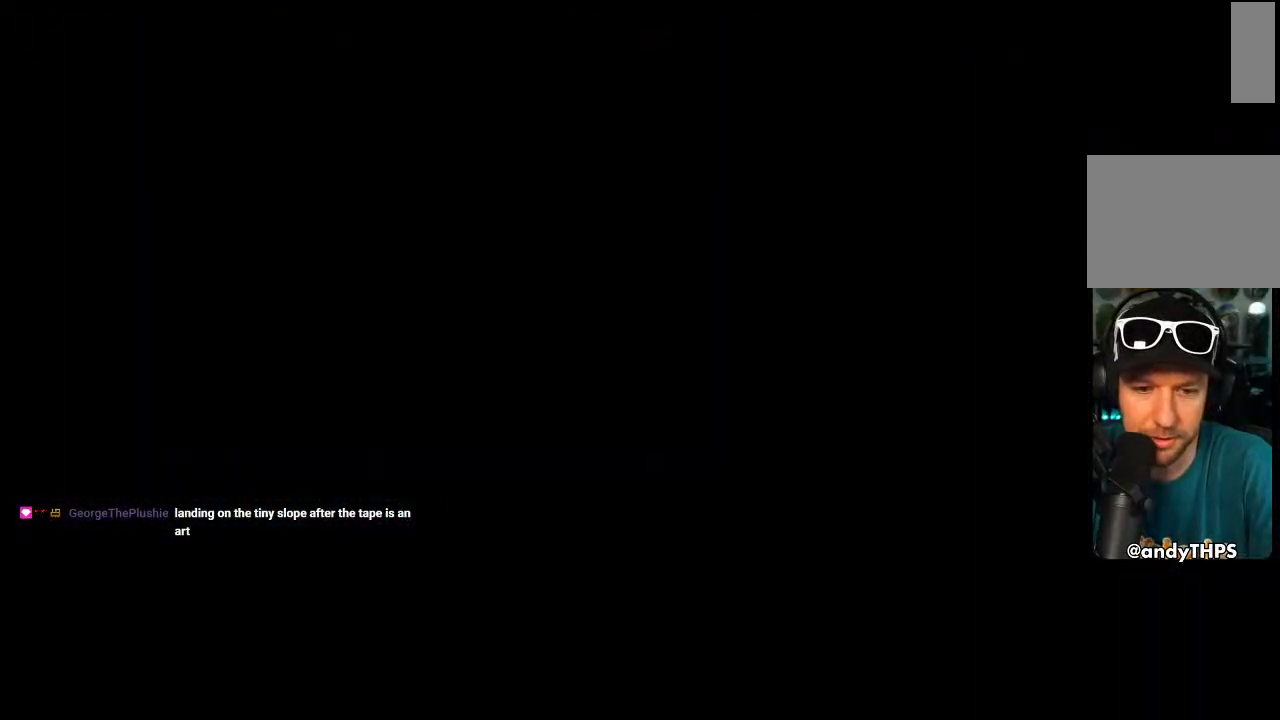
{"dt_ms": 500, "buttons": ["CROSS"], "left_stick": "center", "right_stick": "center", "events": []}
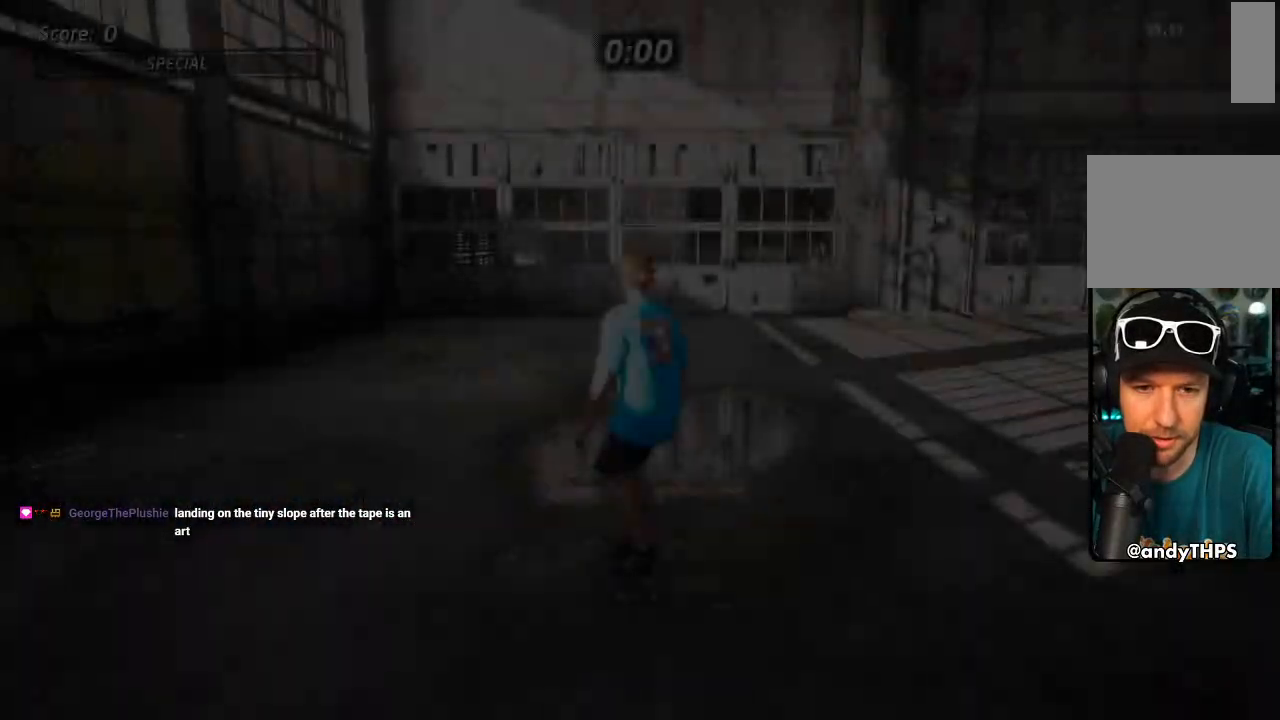
{"dt_ms": 500, "buttons": ["CROSS", "DPAD_RIGHT"], "left_stick": "center", "right_stick": "center", "events": [[500, "DPAD_RIGHT", "down"]]}
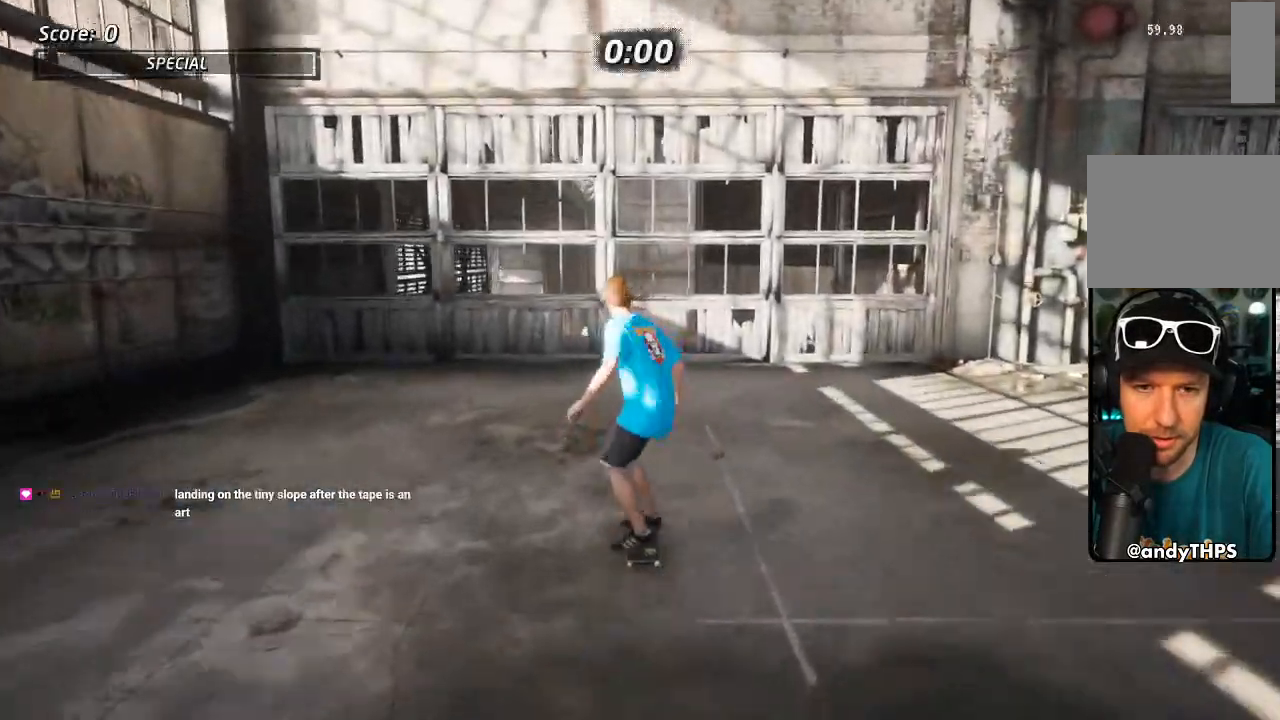
{"dt_ms": 500, "buttons": ["CROSS", "DPAD_DOWN", "DPAD_RIGHT"], "left_stick": "center", "right_stick": "center", "events": [[17, "DPAD_DOWN", "down"]]}
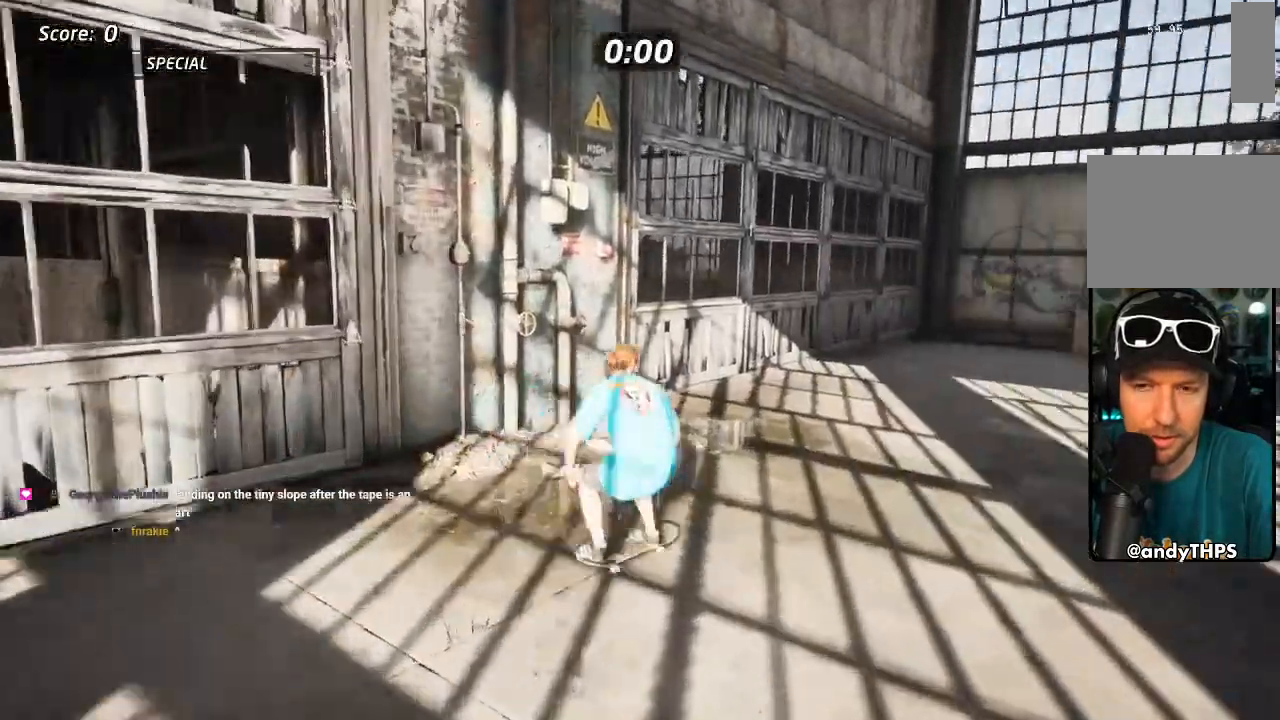
{"dt_ms": 500, "buttons": ["CROSS", "DPAD_DOWN", "DPAD_RIGHT"], "left_stick": "center", "right_stick": "center", "events": []}